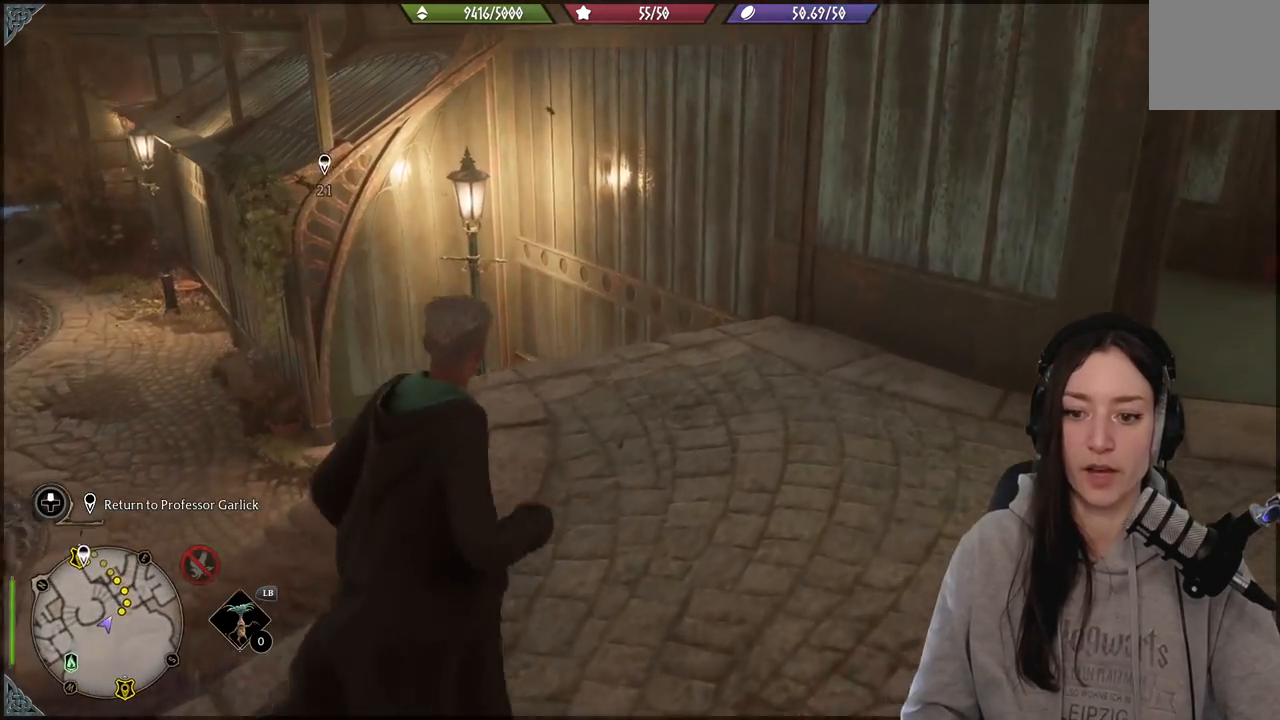
Gameplay with a controller (Xbox layout); each line is a JSON object with the inputs held at the frame after it. "events" lists button and stick changes between this image and that frame as [ms after this image, input, new state], when the widget could be followed in between.
{"buttons": [], "left_stick": "right", "right_stick": "center", "events": [[50, "right_stick", "center"], [100, "left_stick", "right"]]}
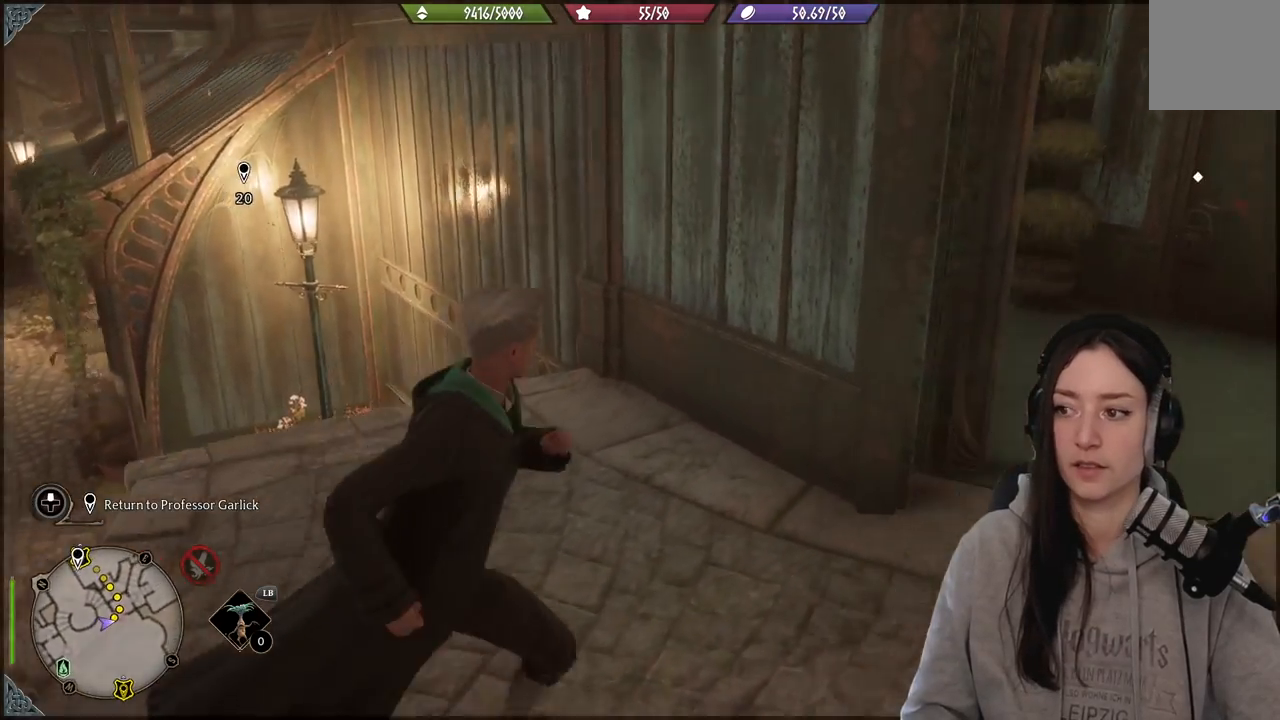
{"buttons": [], "left_stick": "up-right", "right_stick": "center", "events": [[100, "left_stick", "up-right"], [267, "right_stick", "left"], [467, "right_stick", "center"]]}
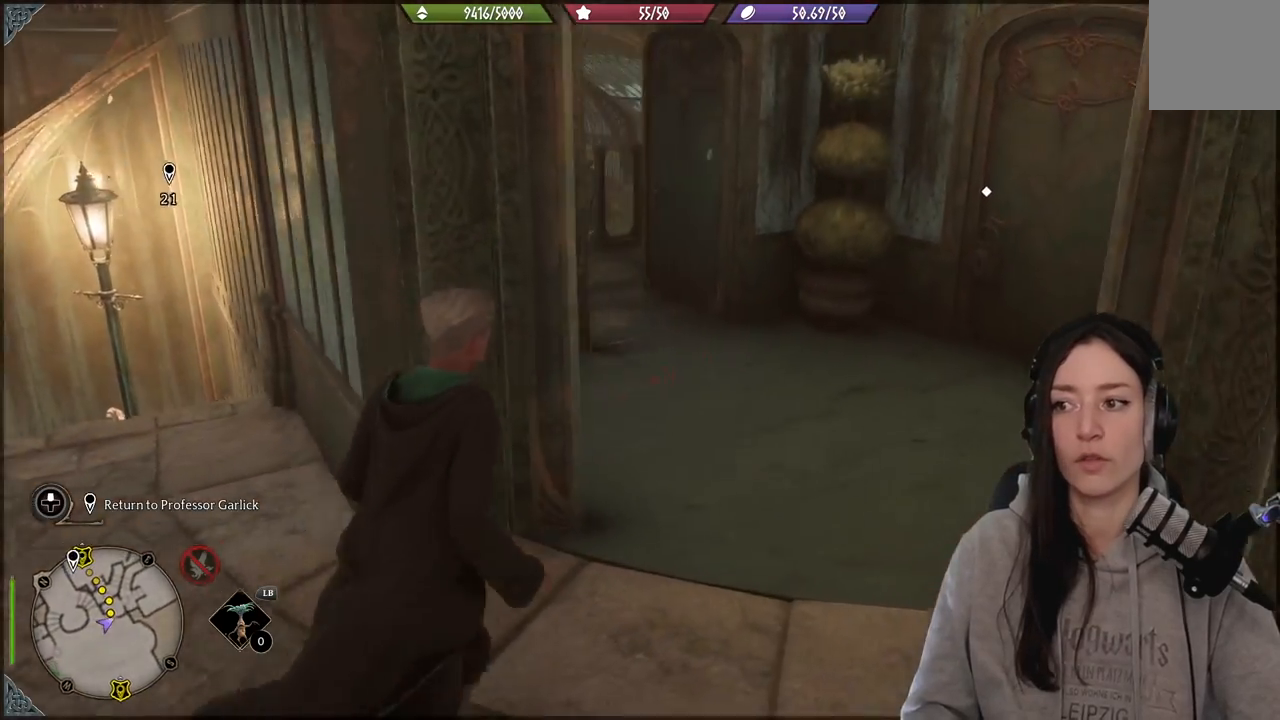
{"buttons": [], "left_stick": "up-right", "right_stick": "right", "events": [[417, "right_stick", "right"]]}
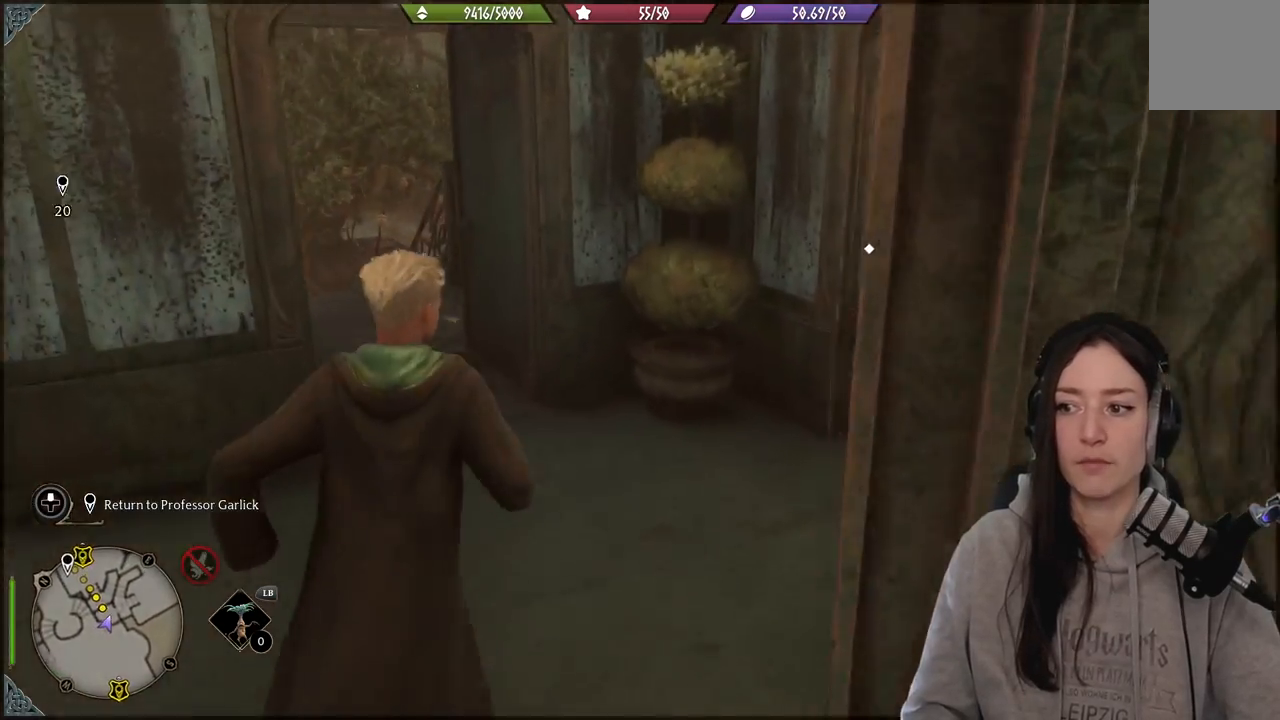
{"buttons": [], "left_stick": "center", "right_stick": "center", "events": [[217, "left_stick", "right"], [333, "right_stick", "center"], [350, "left_stick", "center"]]}
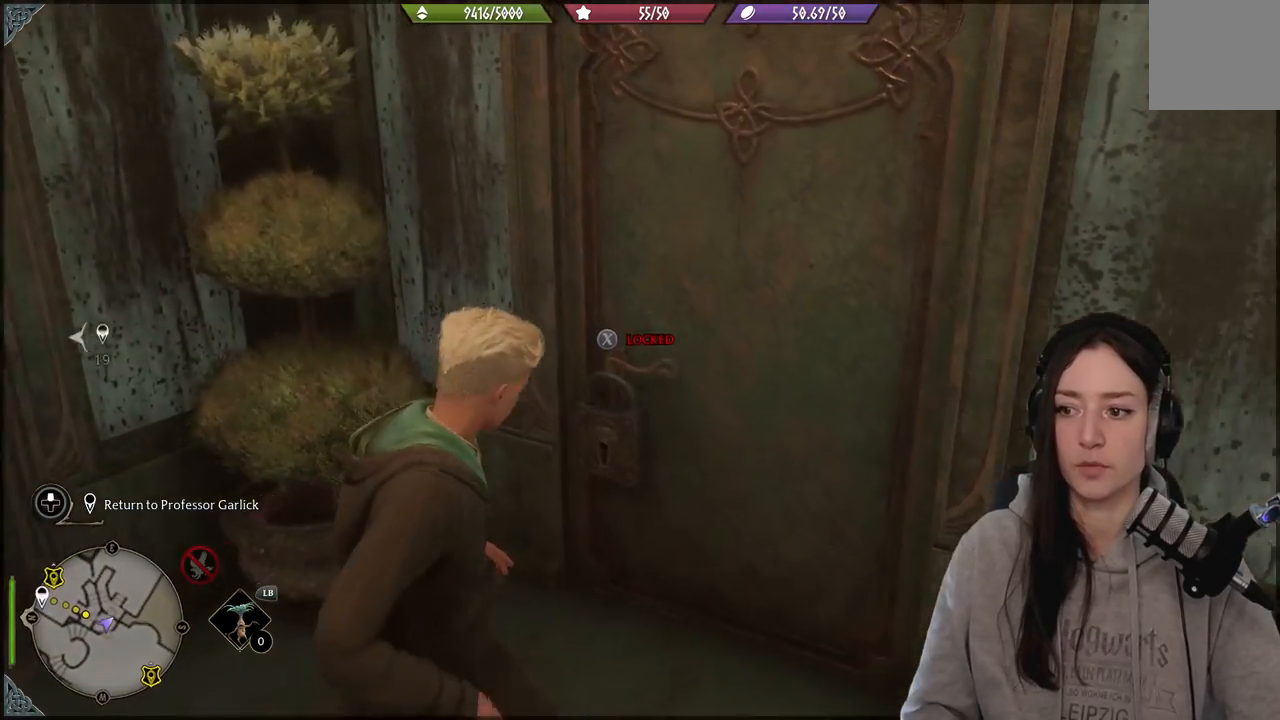
{"buttons": [], "left_stick": "up-left", "right_stick": "left", "events": [[83, "left_stick", "left"], [100, "right_stick", "left"], [483, "left_stick", "up-left"]]}
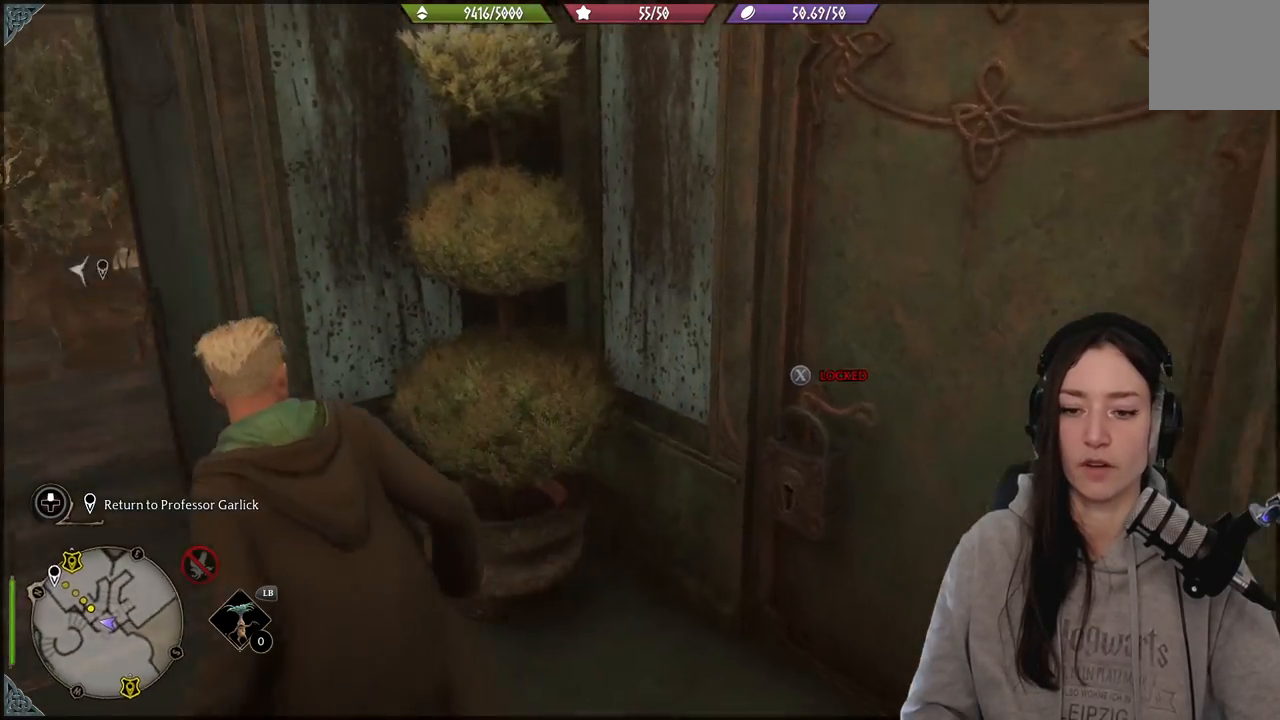
{"buttons": [], "left_stick": "up-left", "right_stick": "center", "events": [[117, "right_stick", "center"]]}
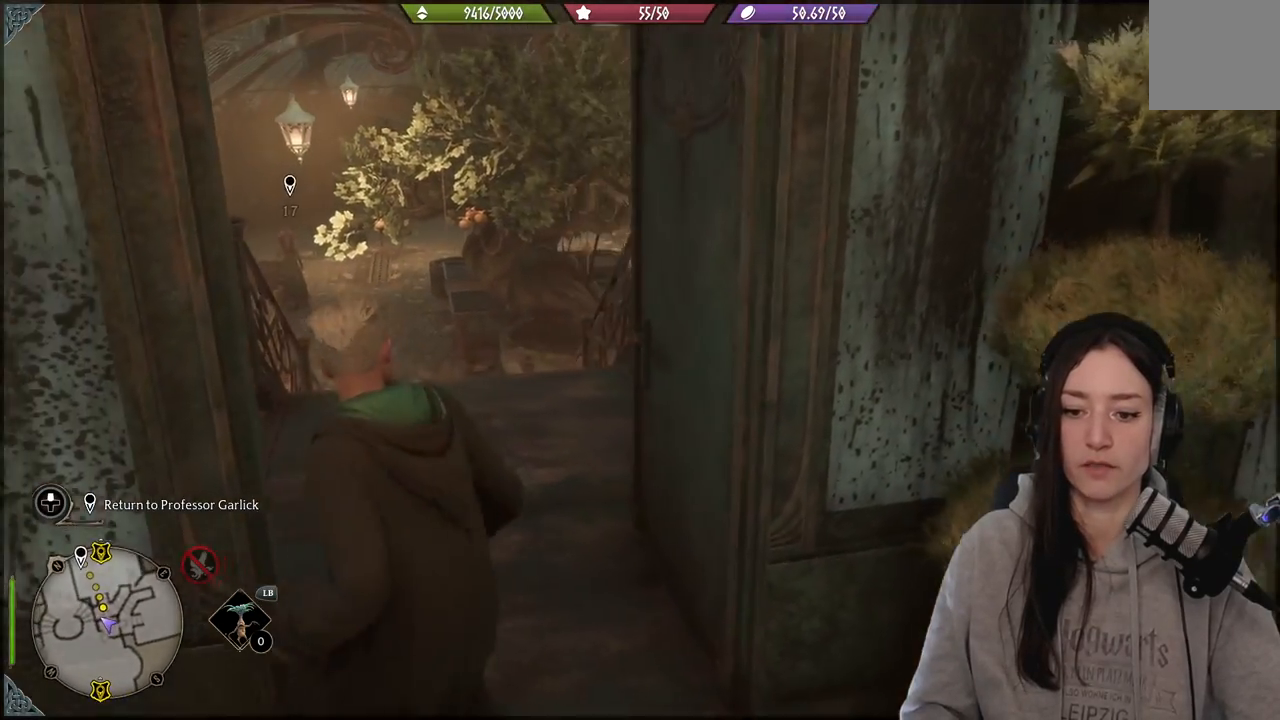
{"buttons": [], "left_stick": "up", "right_stick": "center", "events": [[150, "right_stick", "left"], [183, "left_stick", "up"], [250, "right_stick", "down-left"], [433, "right_stick", "center"]]}
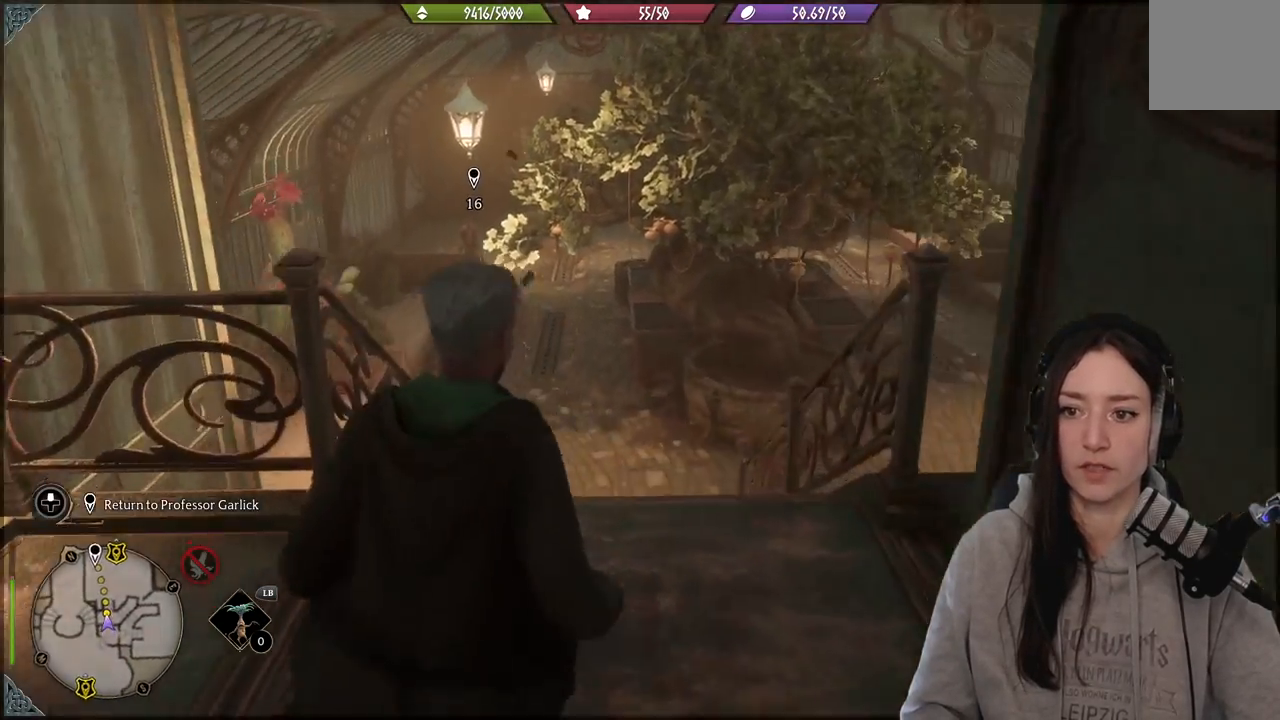
{"buttons": [], "left_stick": "up", "right_stick": "center", "events": []}
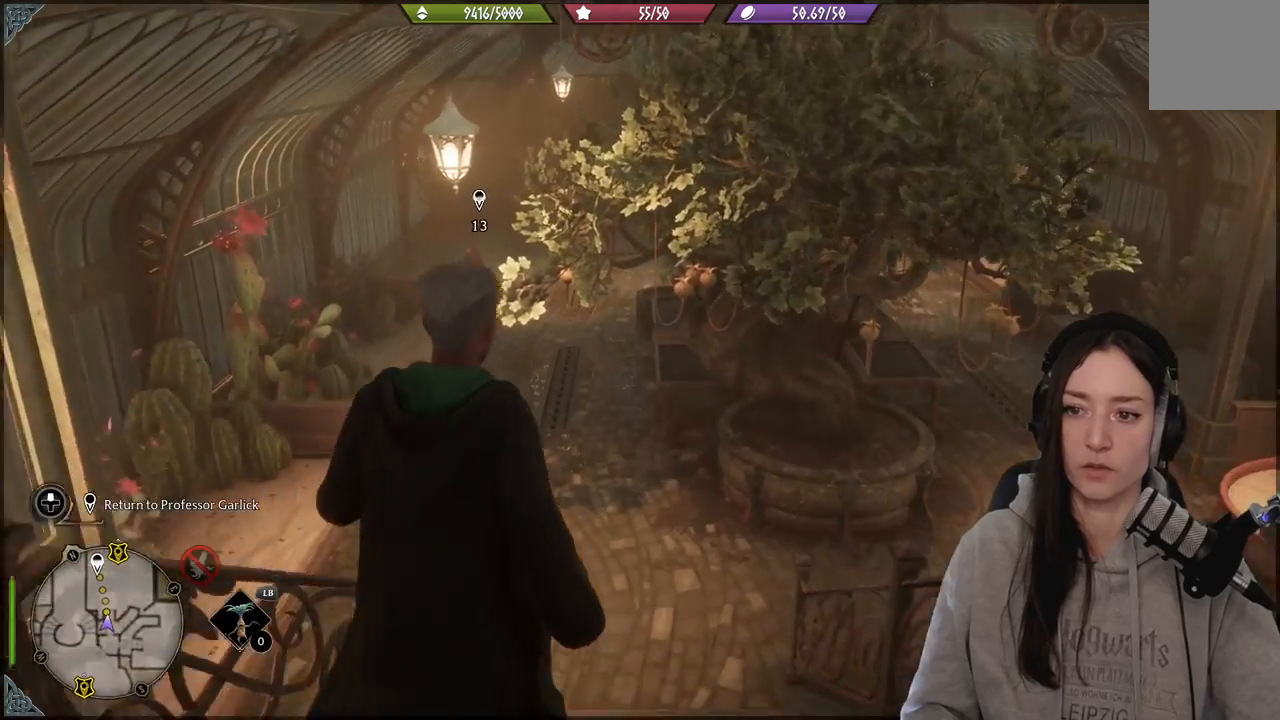
{"buttons": [], "left_stick": "up", "right_stick": "down-left", "events": [[400, "right_stick", "down-left"]]}
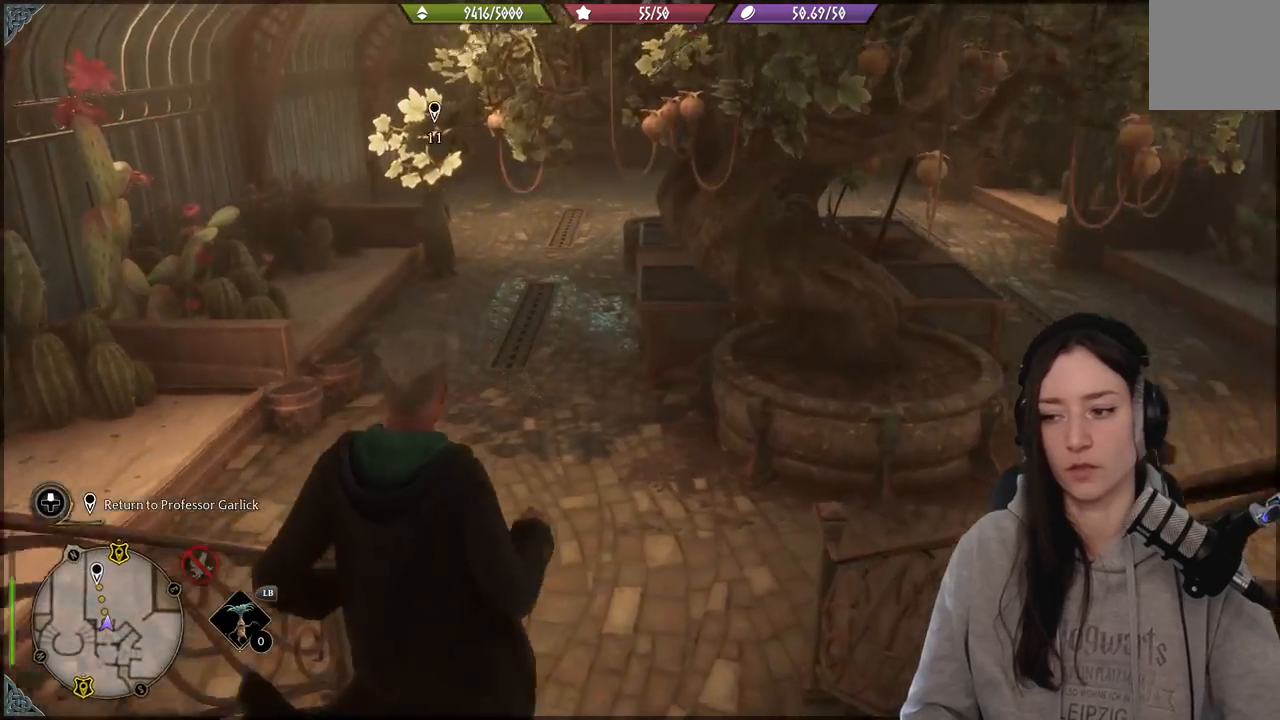
{"buttons": [], "left_stick": "up-left", "right_stick": "center", "events": [[100, "right_stick", "center"], [267, "right_stick", "up"], [333, "left_stick", "up-left"], [500, "right_stick", "center"]]}
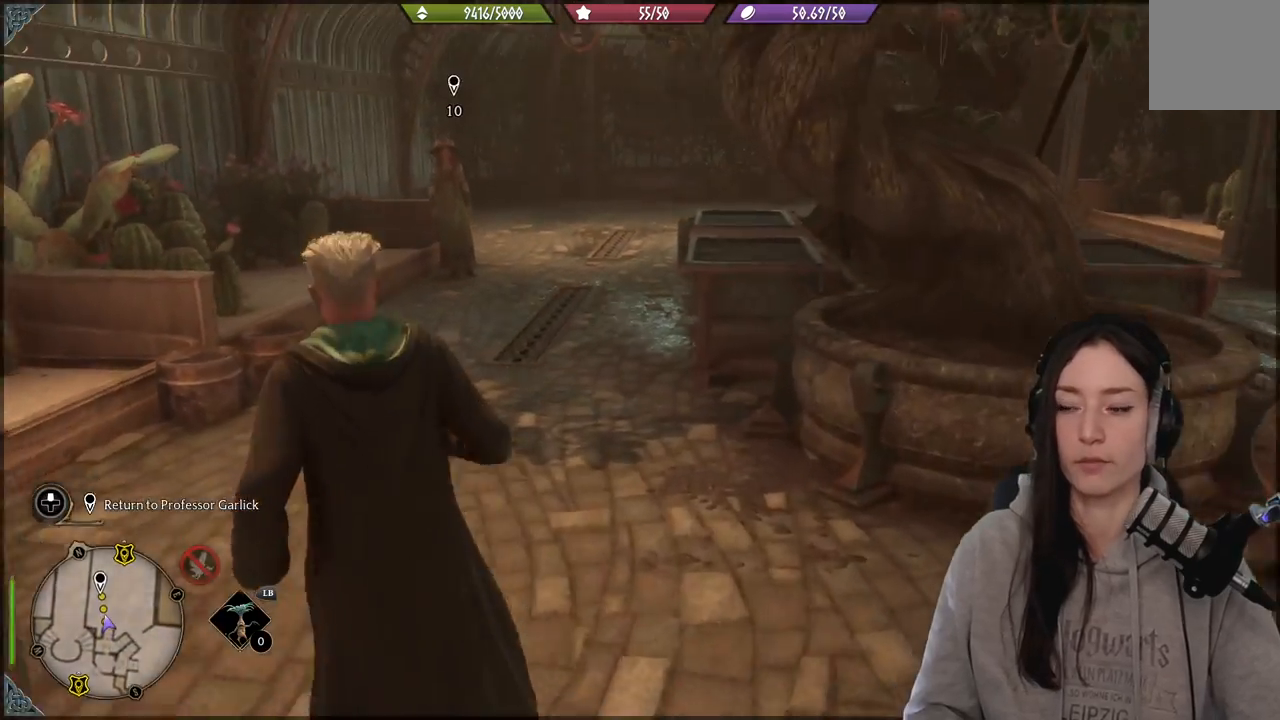
{"buttons": [], "left_stick": "up", "right_stick": "left", "events": [[133, "left_stick", "up"], [350, "right_stick", "left"]]}
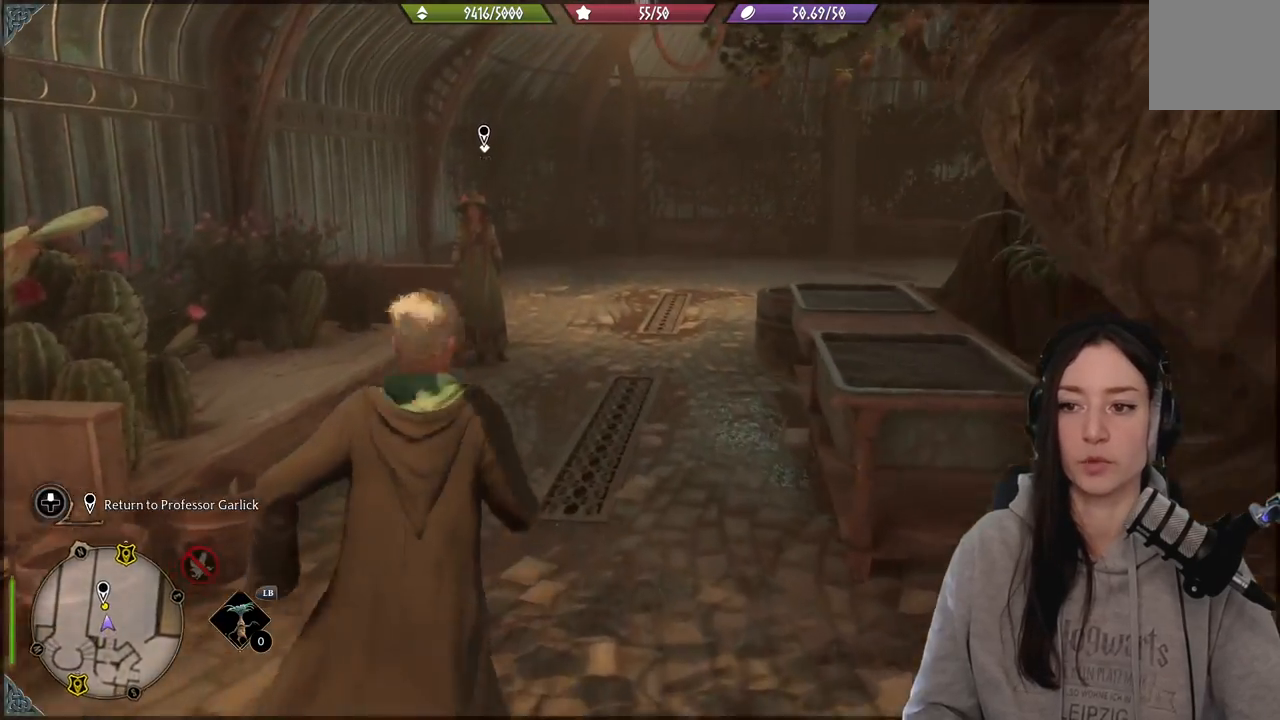
{"buttons": [], "left_stick": "up", "right_stick": "left", "events": []}
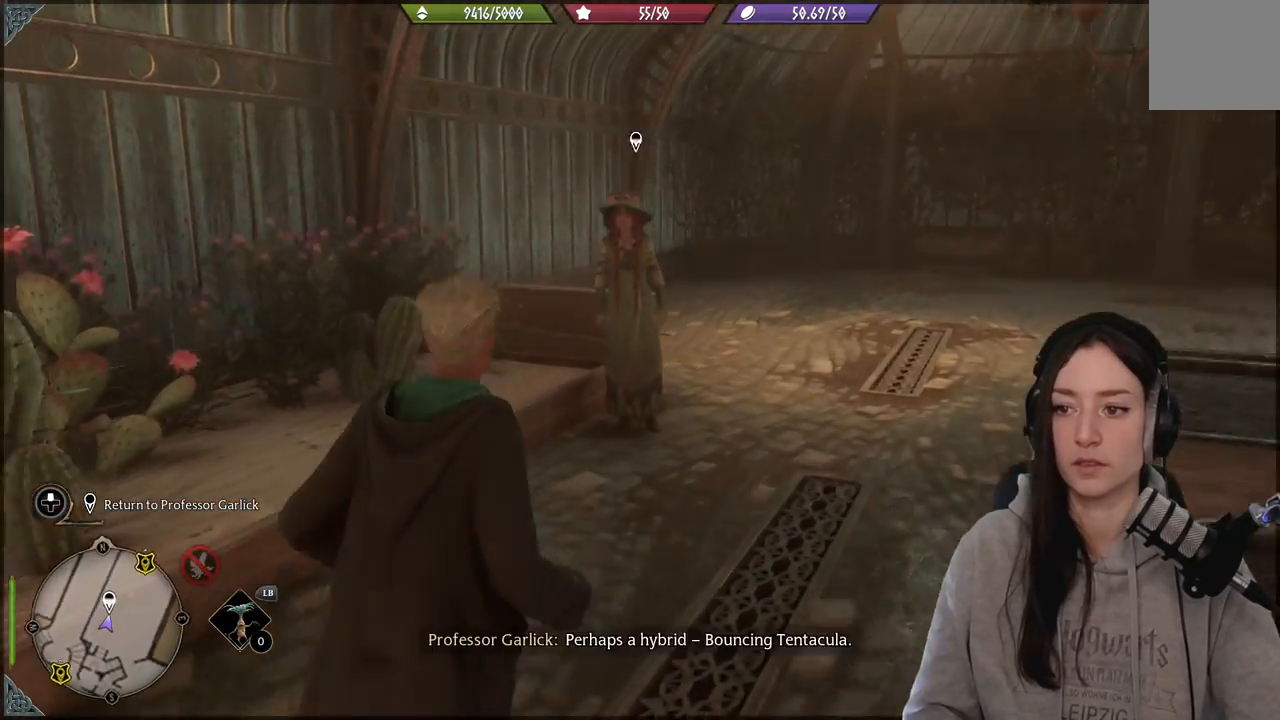
{"buttons": [], "left_stick": "up", "right_stick": "center", "events": [[350, "right_stick", "center"]]}
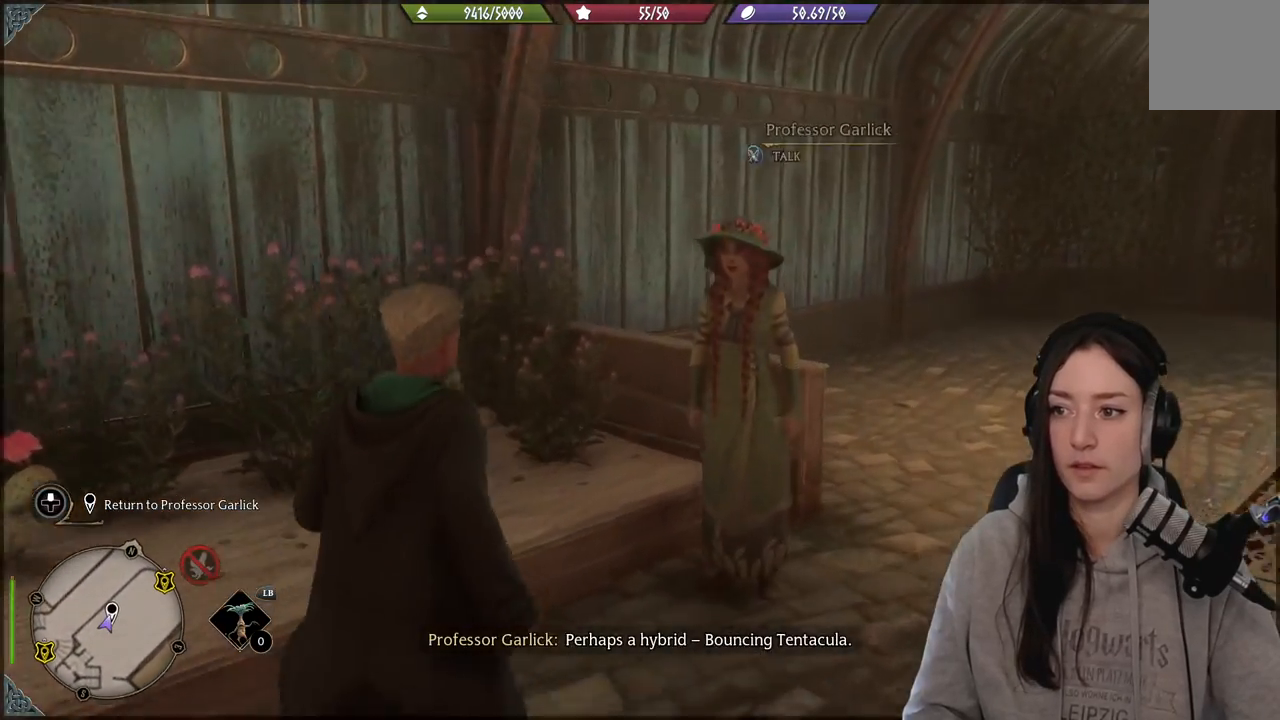
{"buttons": [], "left_stick": "center", "right_stick": "center", "events": [[50, "left_stick", "center"]]}
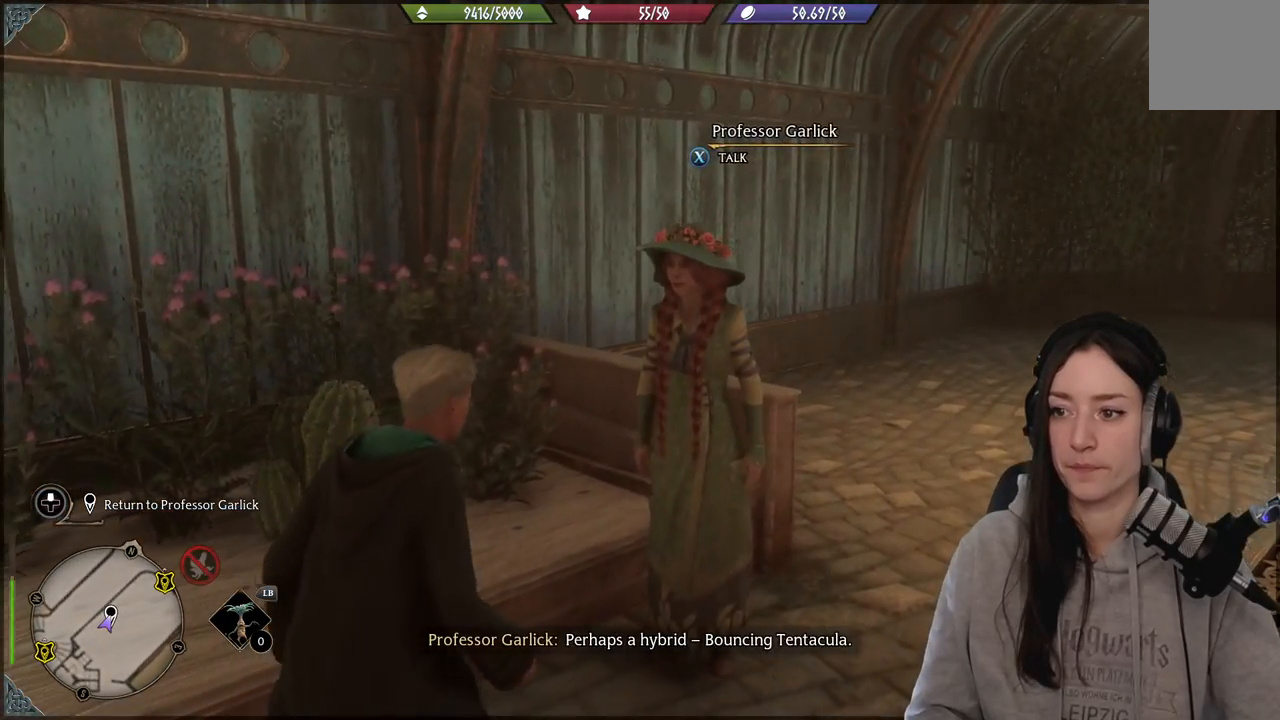
{"buttons": [], "left_stick": "center", "right_stick": "center", "events": []}
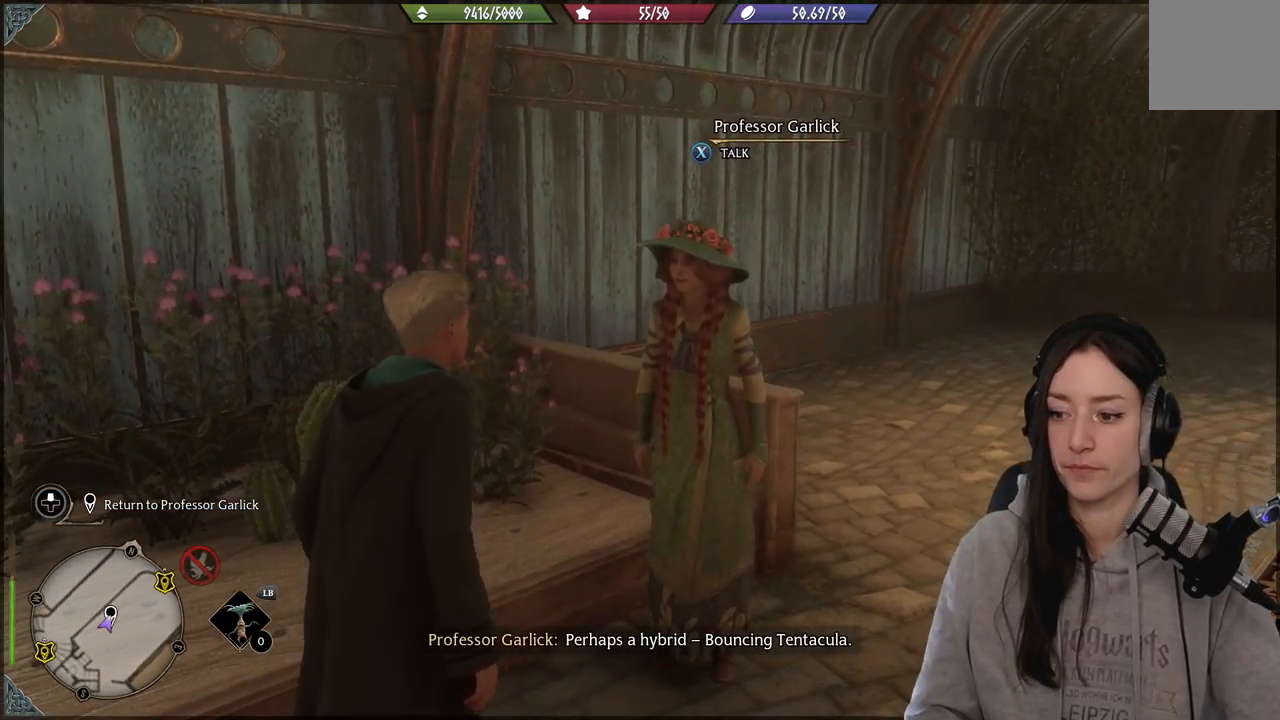
{"buttons": [], "left_stick": "center", "right_stick": "center", "events": []}
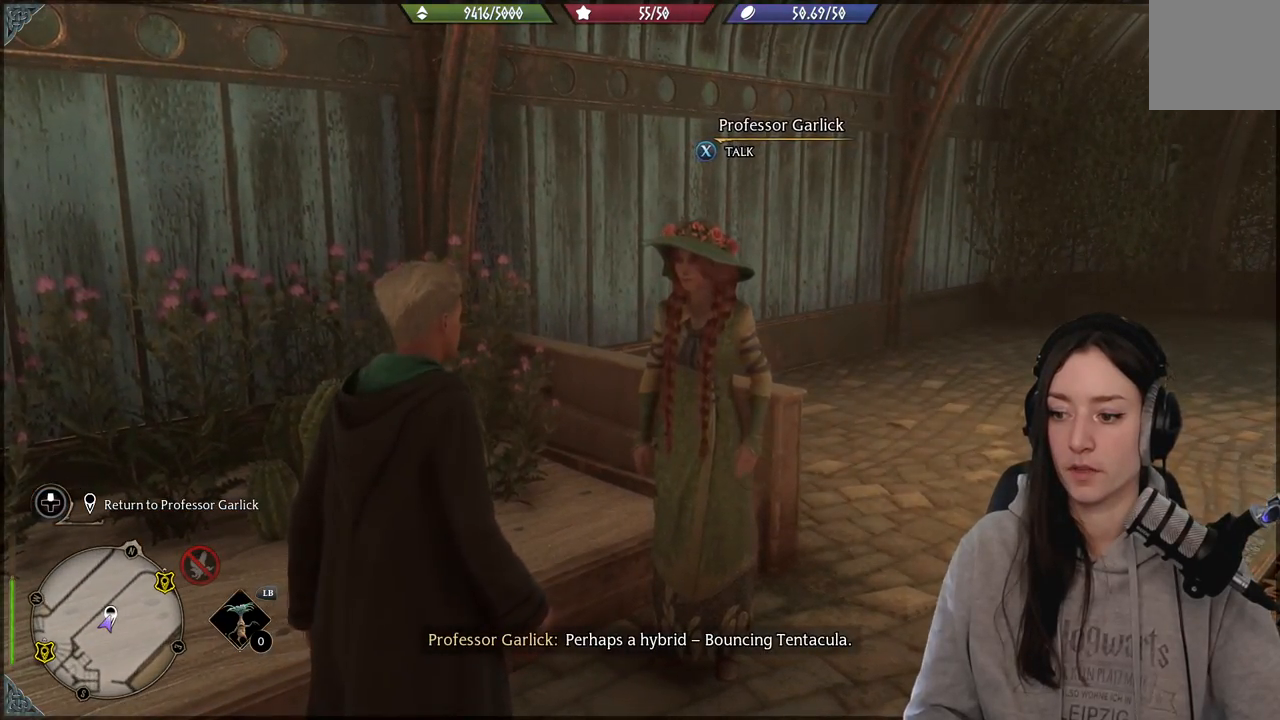
{"buttons": [], "left_stick": "center", "right_stick": "center", "events": []}
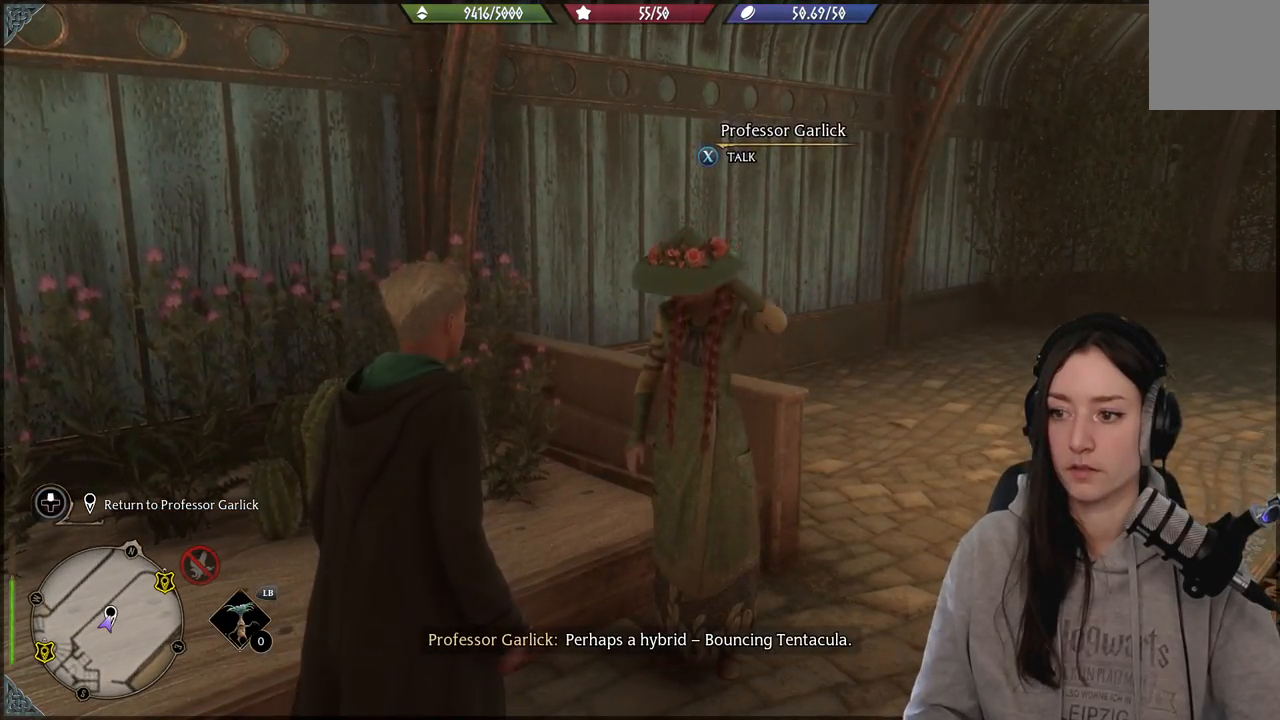
{"buttons": [], "left_stick": "center", "right_stick": "center", "events": [[133, "right_stick", "up-right"], [500, "right_stick", "center"]]}
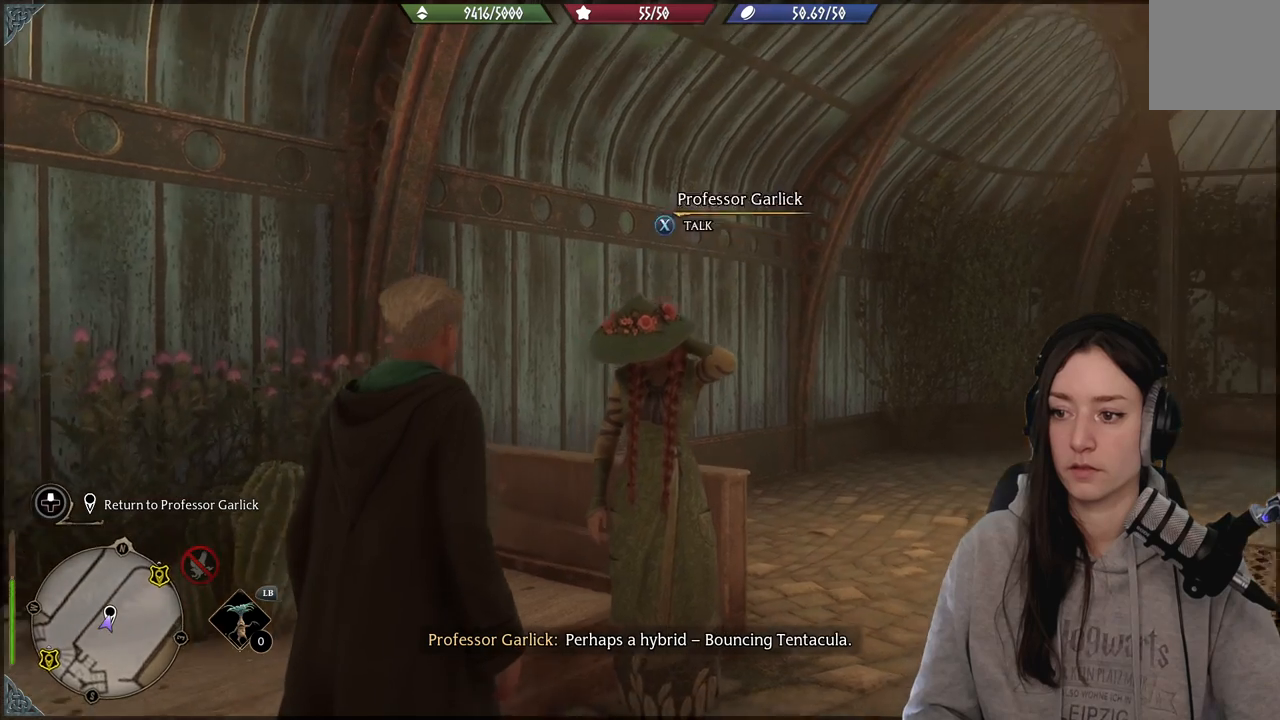
{"buttons": [], "left_stick": "center", "right_stick": "center", "events": []}
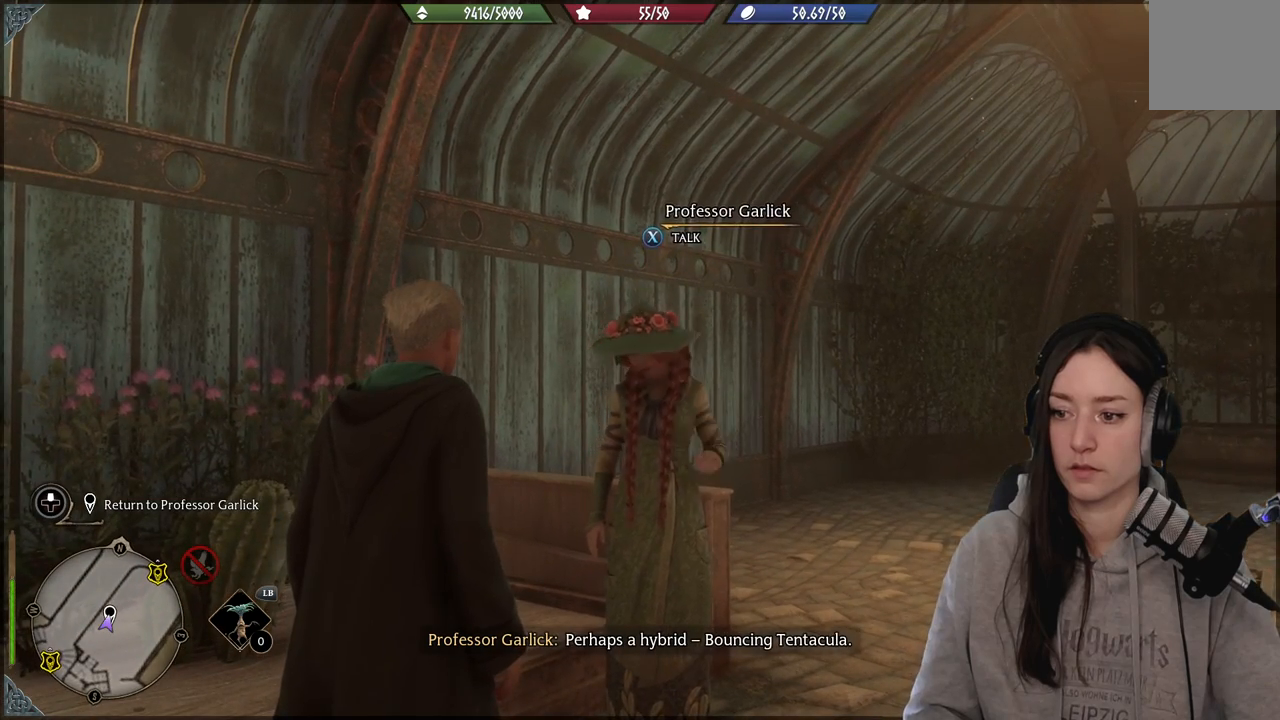
{"buttons": ["X"], "left_stick": "center", "right_stick": "center", "events": [[367, "X", "down"]]}
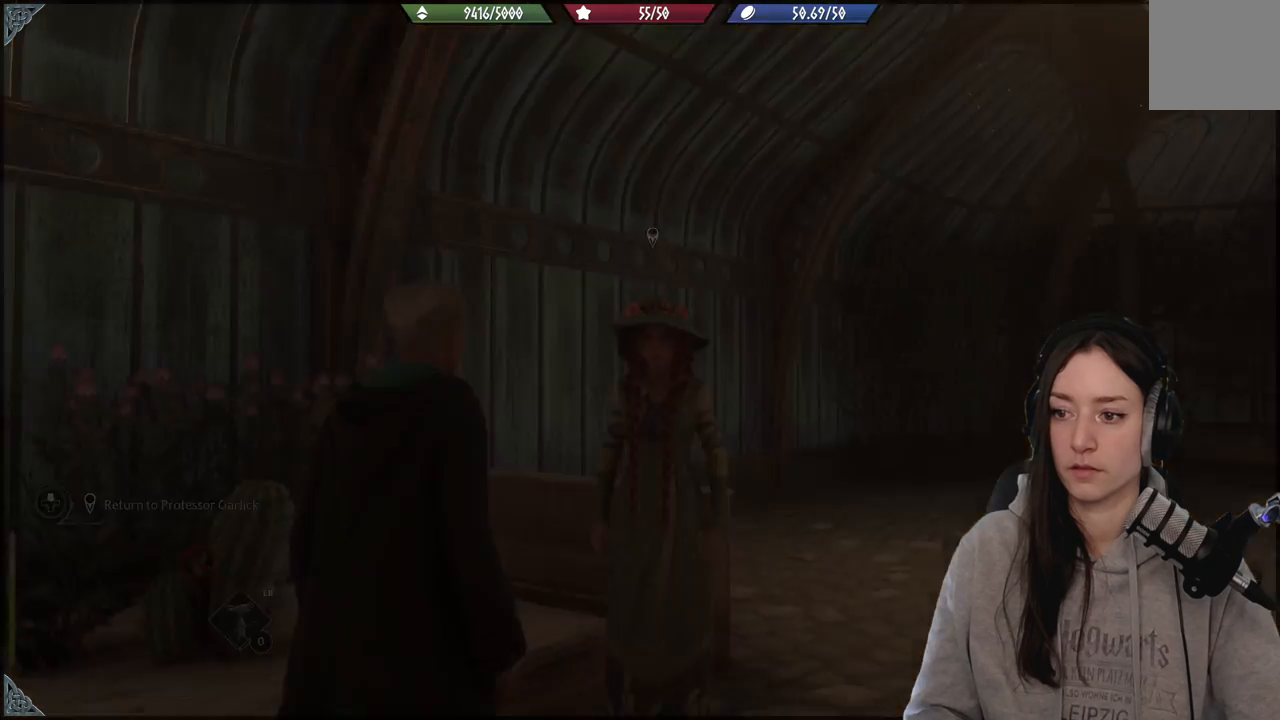
{"buttons": [], "left_stick": "center", "right_stick": "center", "events": [[17, "X", "up"]]}